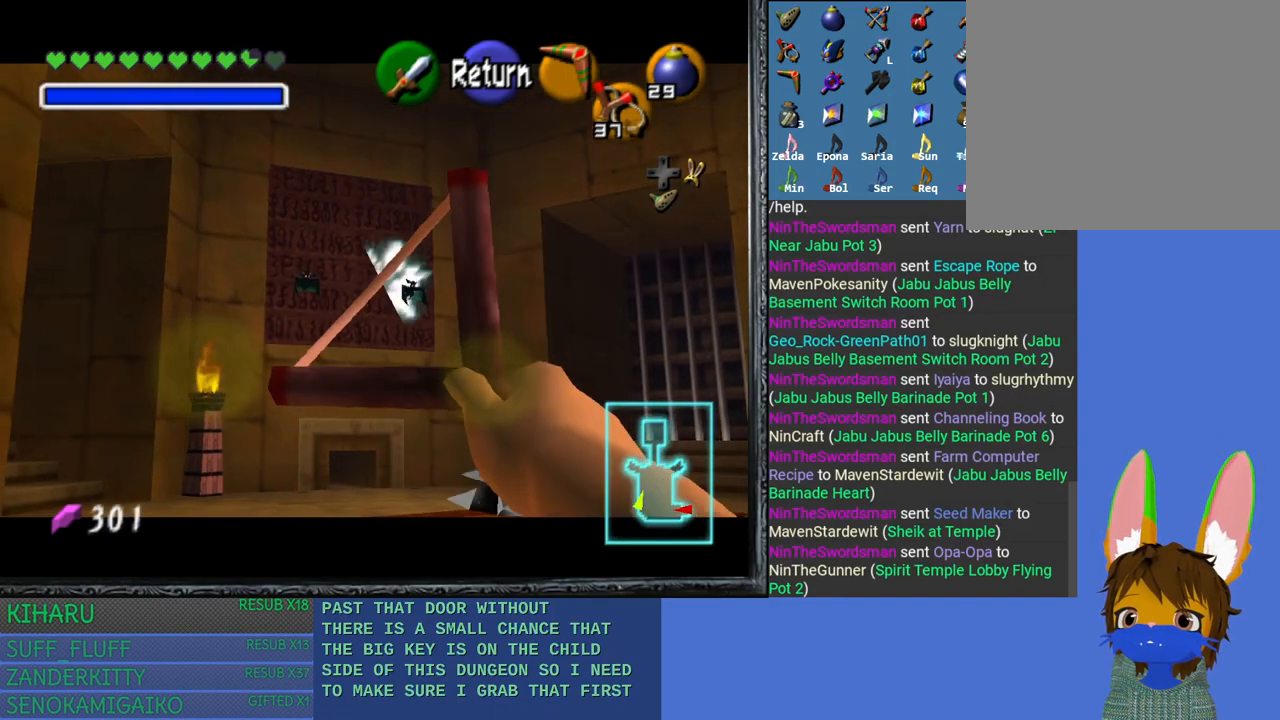
Gameplay with a controller (PlayStation layout); each line is a JSON object with the inputs held at the frame after it. "events" lists button and stick changes between this image and that frame as [ms after this image, input, new state], when the widget could be followed in between.
{"buttons": [], "left_stick": "center", "right_stick": "down", "events": [[400, "right_stick", "down"]]}
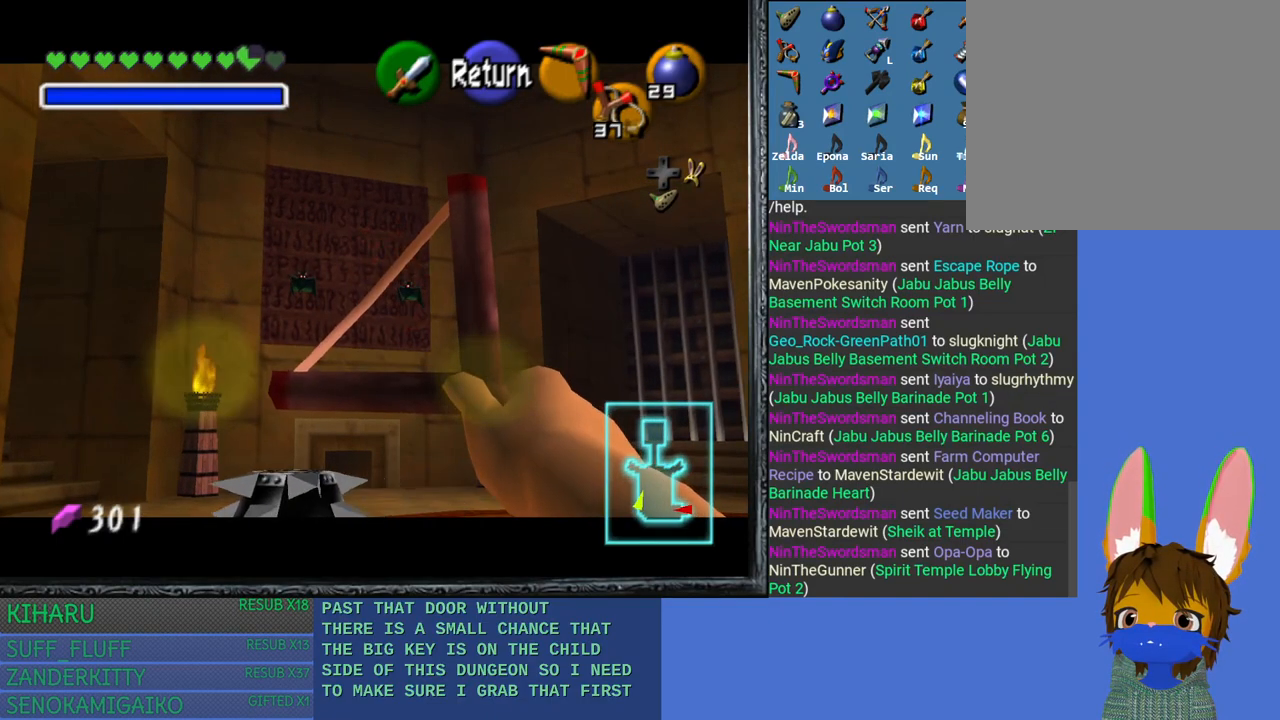
{"buttons": [], "left_stick": "center", "right_stick": "center", "events": [[67, "right_stick", "center"], [350, "right_stick", "down"], [450, "right_stick", "center"]]}
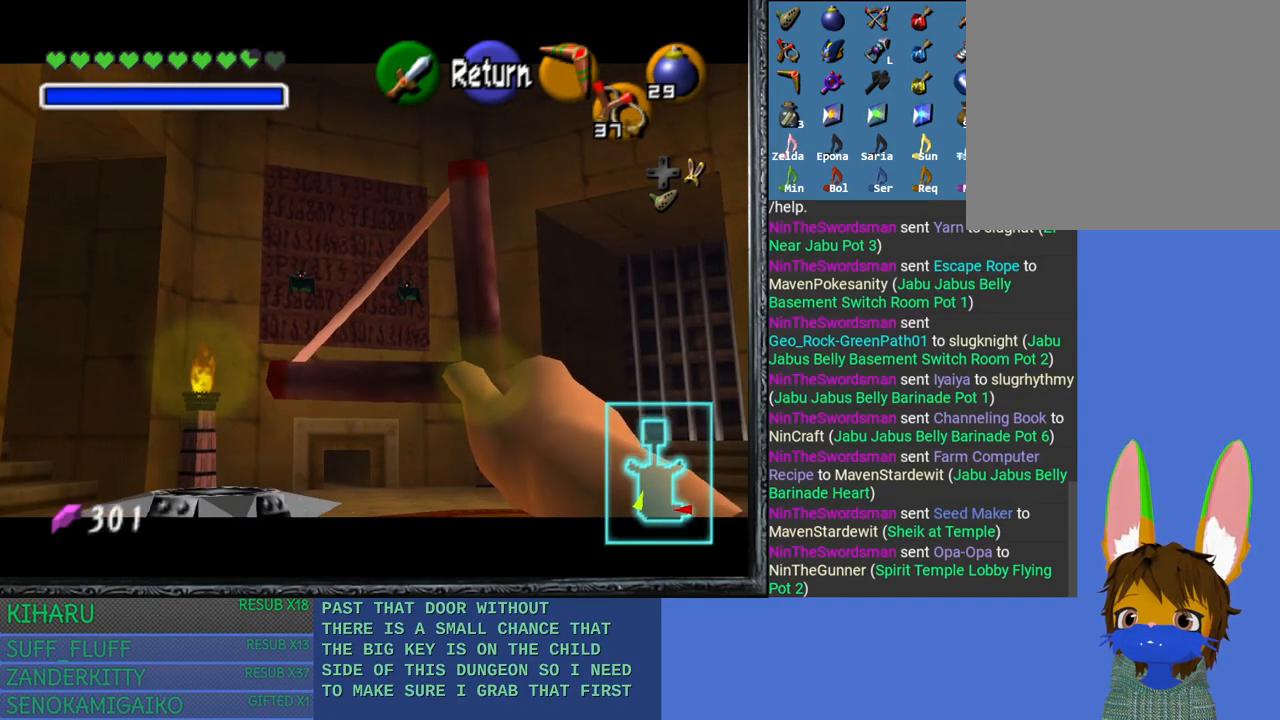
{"buttons": [], "left_stick": "center", "right_stick": "center", "events": []}
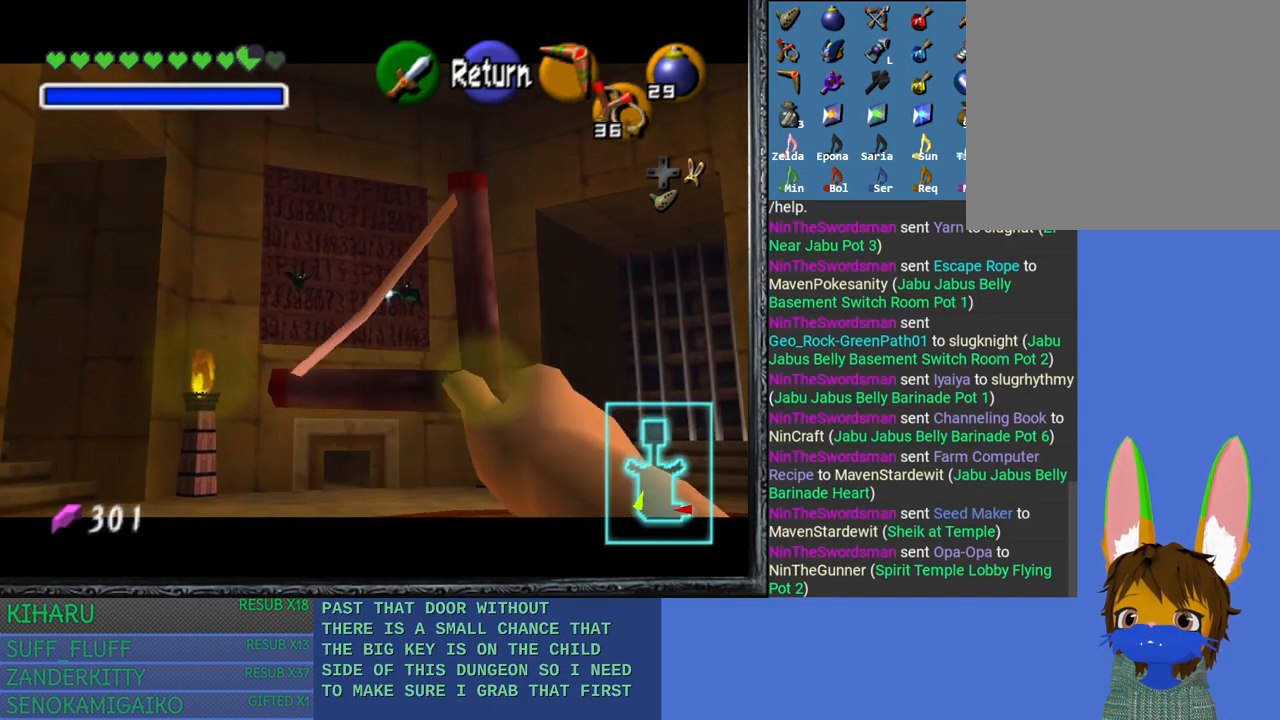
{"buttons": [], "left_stick": "center", "right_stick": "center", "events": []}
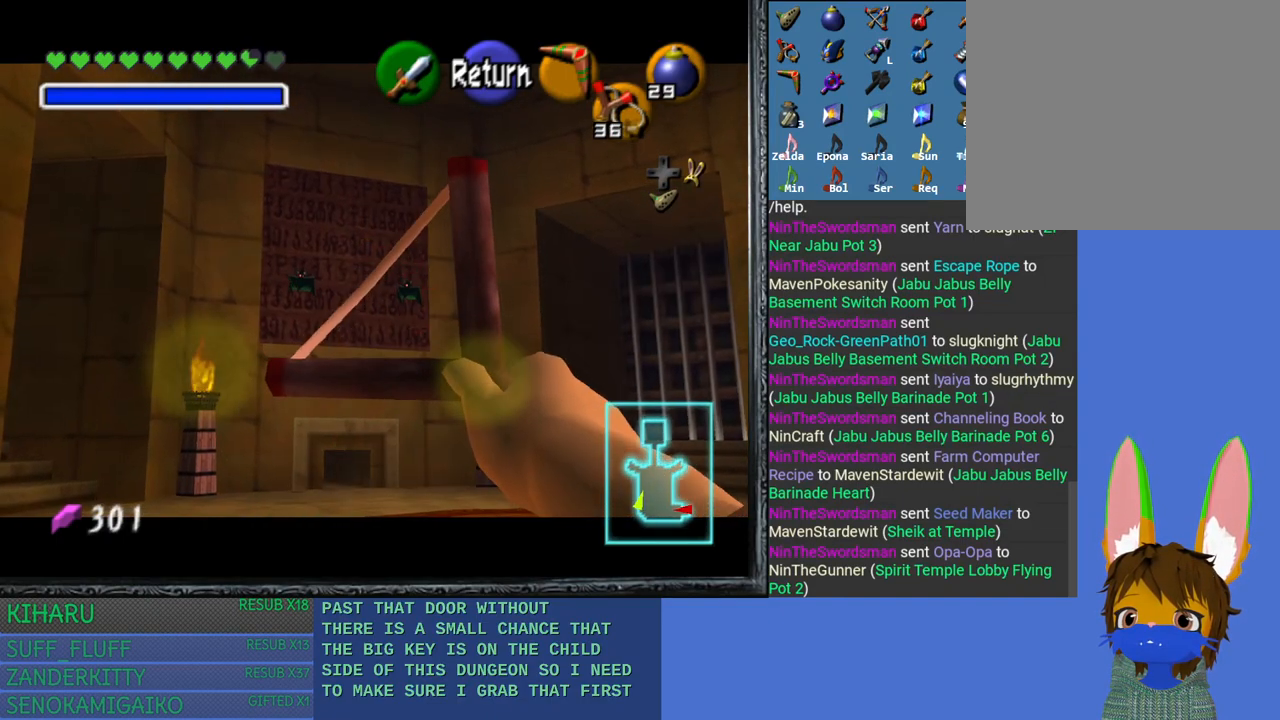
{"buttons": [], "left_stick": "center", "right_stick": "center", "events": [[267, "left_stick", "right"], [333, "left_stick", "center"]]}
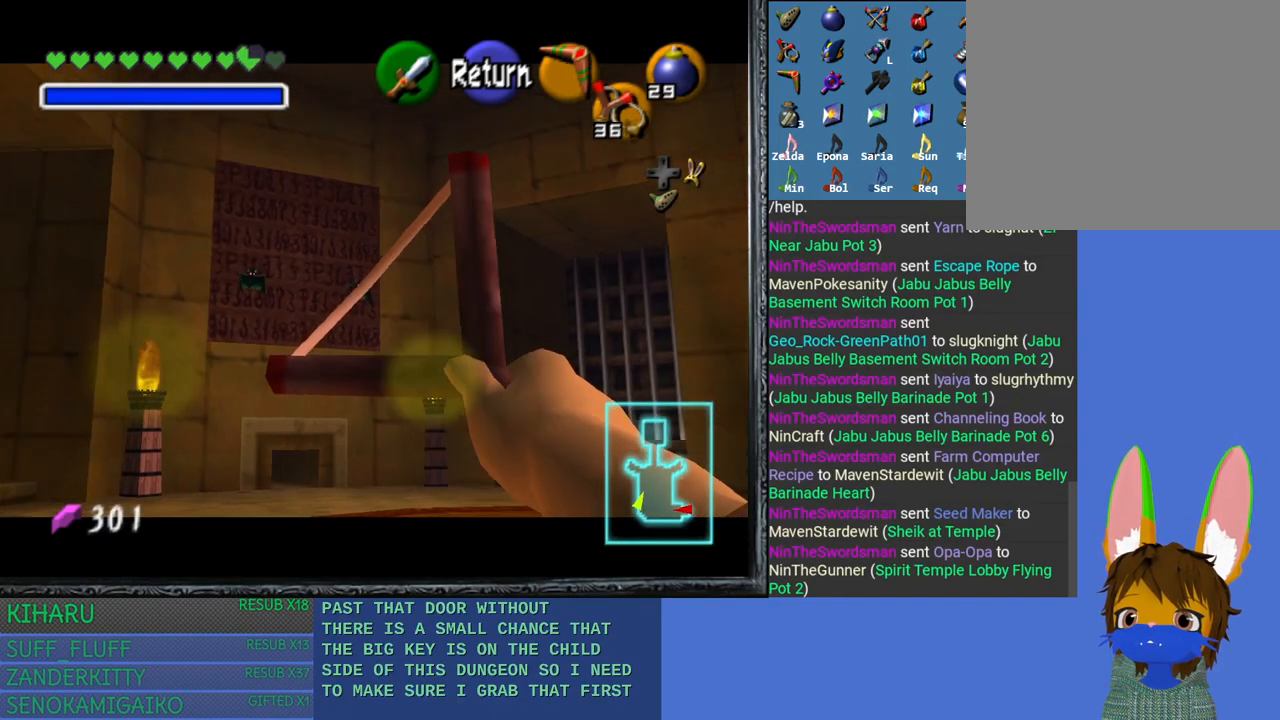
{"buttons": [], "left_stick": "center", "right_stick": "center", "events": [[250, "left_stick", "left"], [333, "left_stick", "center"]]}
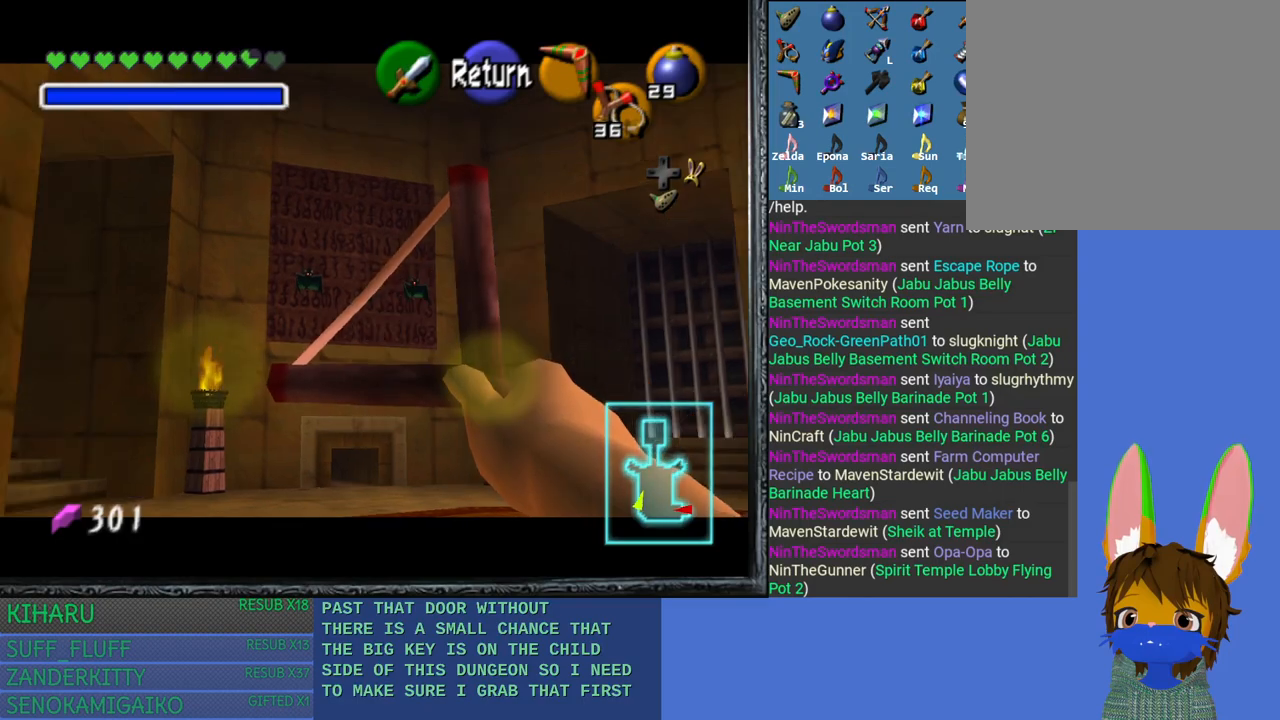
{"buttons": [], "left_stick": "center", "right_stick": "center", "events": []}
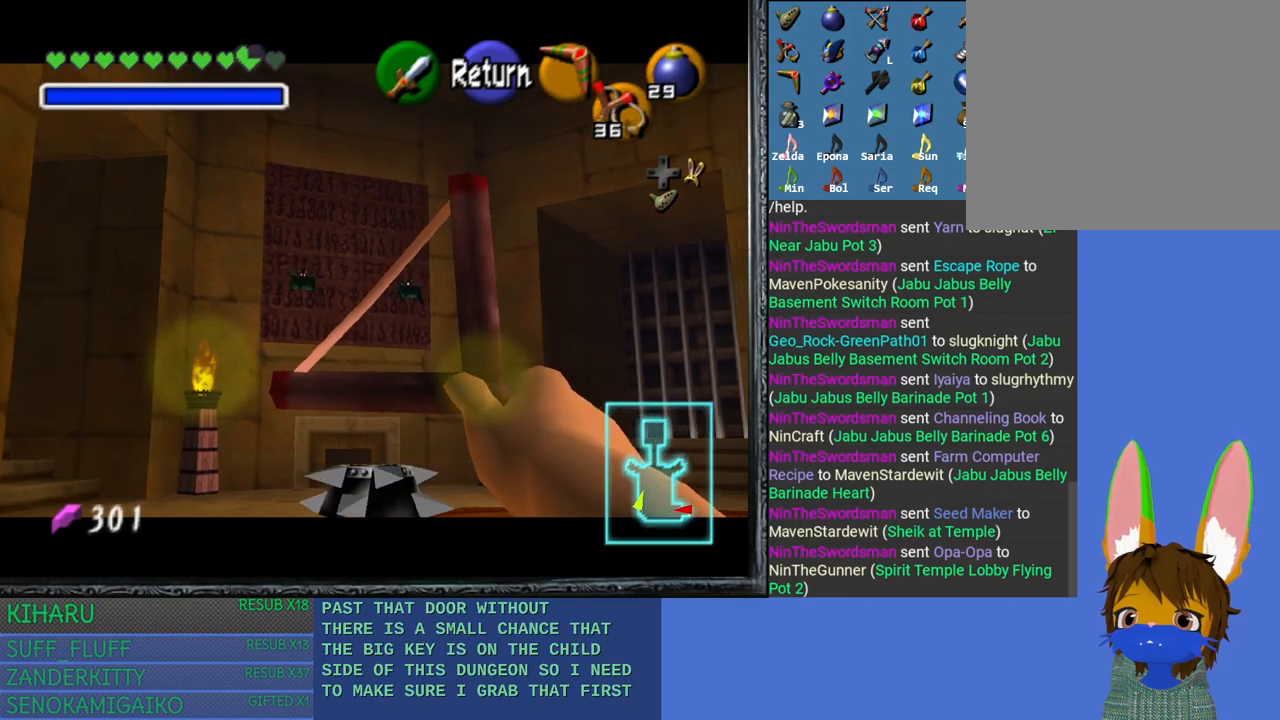
{"buttons": [], "left_stick": "center", "right_stick": "center", "events": []}
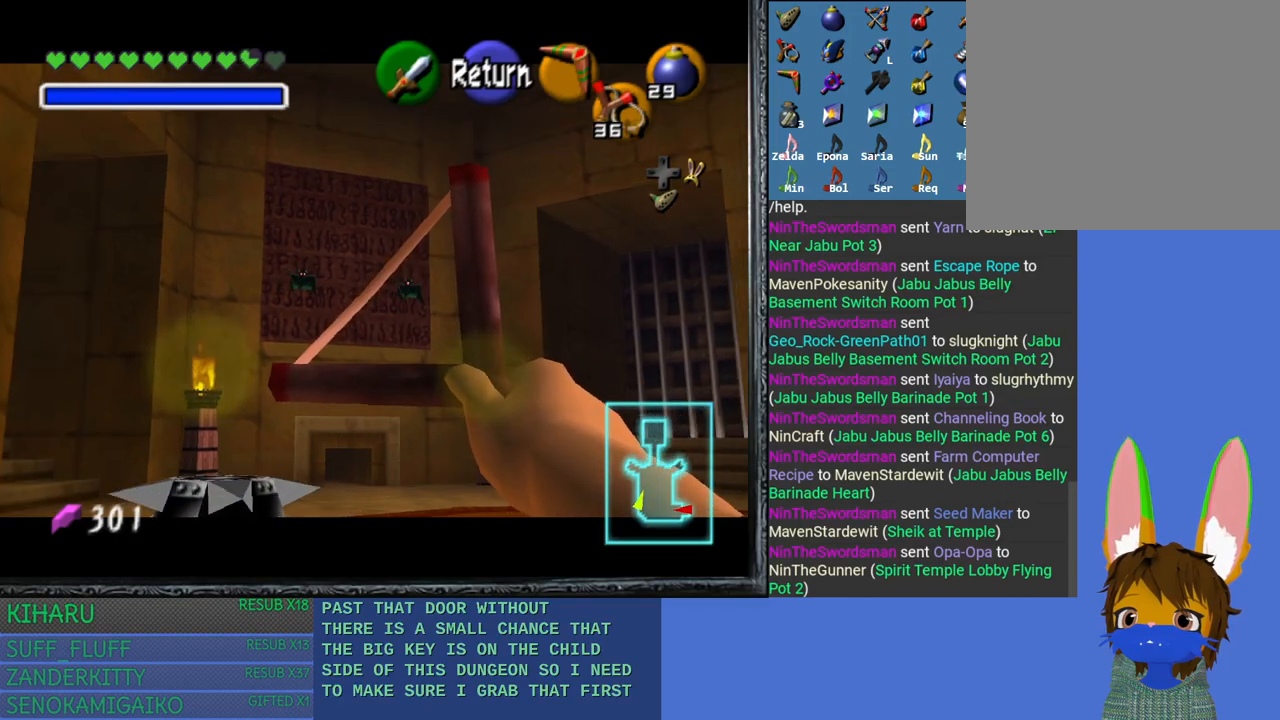
{"buttons": [], "left_stick": "center", "right_stick": "center", "events": [[150, "right_stick", "down"], [283, "right_stick", "center"]]}
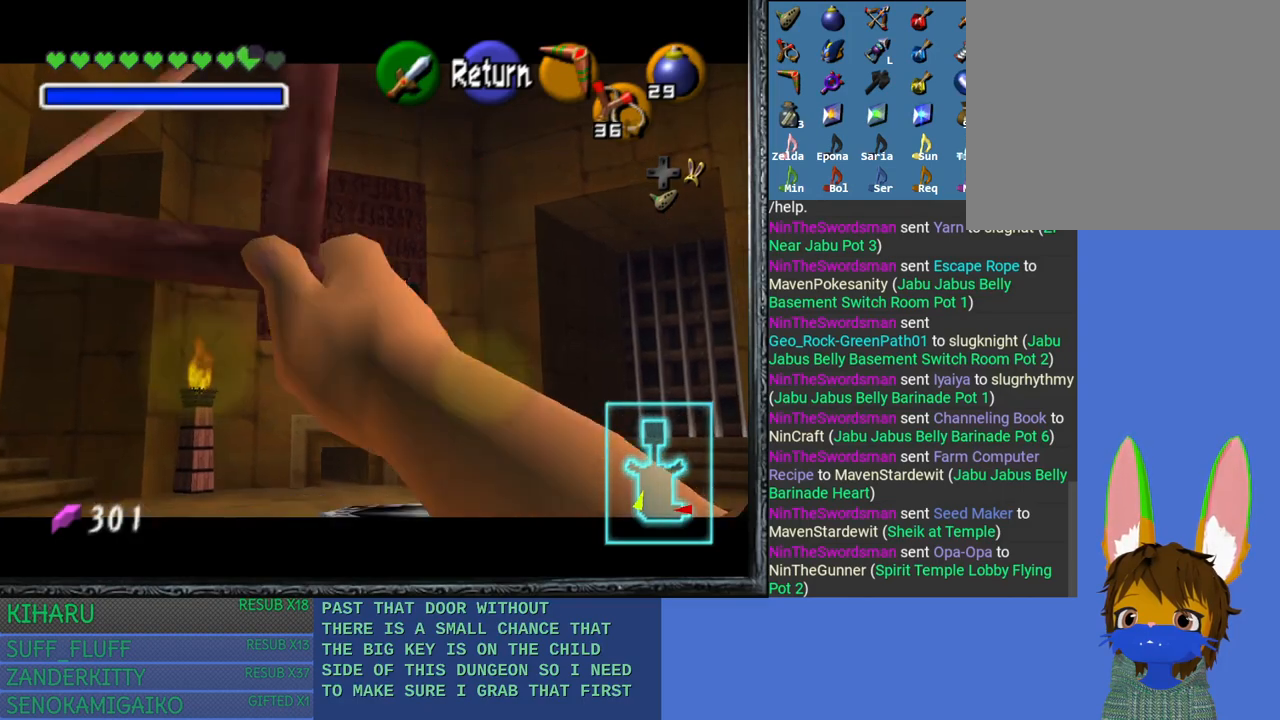
{"buttons": [], "left_stick": "center", "right_stick": "center", "events": []}
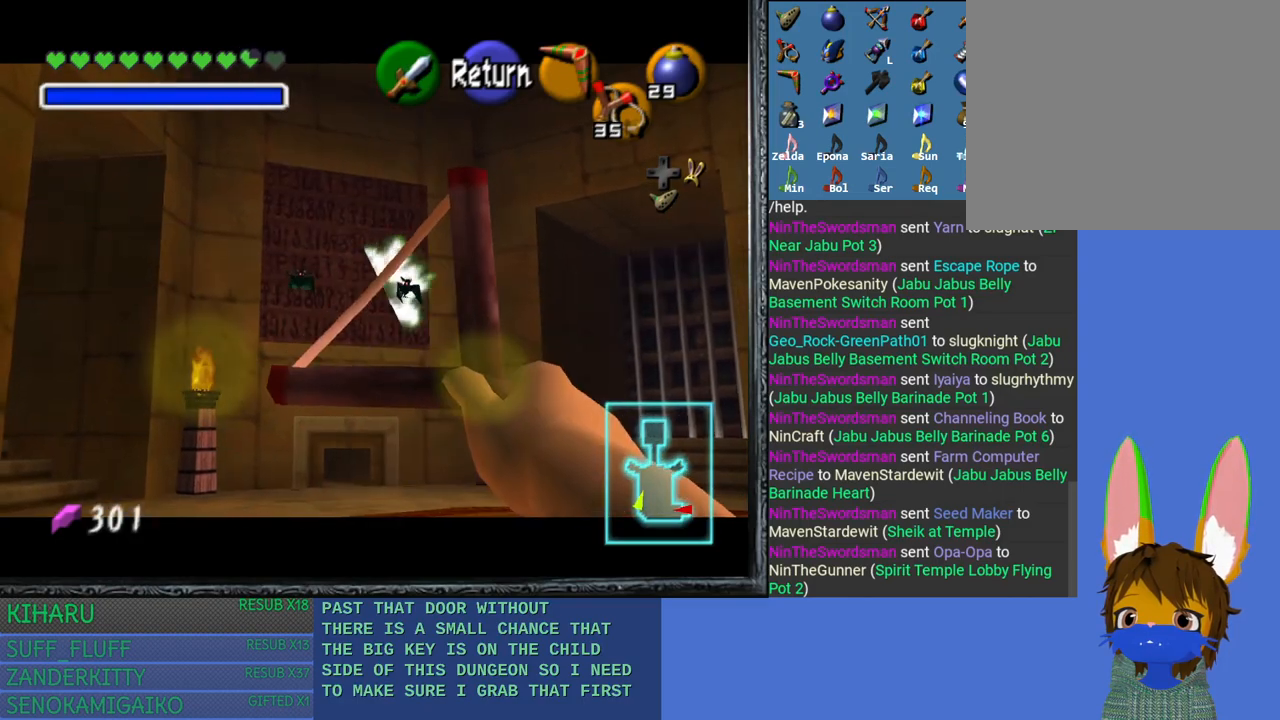
{"buttons": [], "left_stick": "center", "right_stick": "center", "events": [[333, "left_stick", "right"], [417, "left_stick", "center"]]}
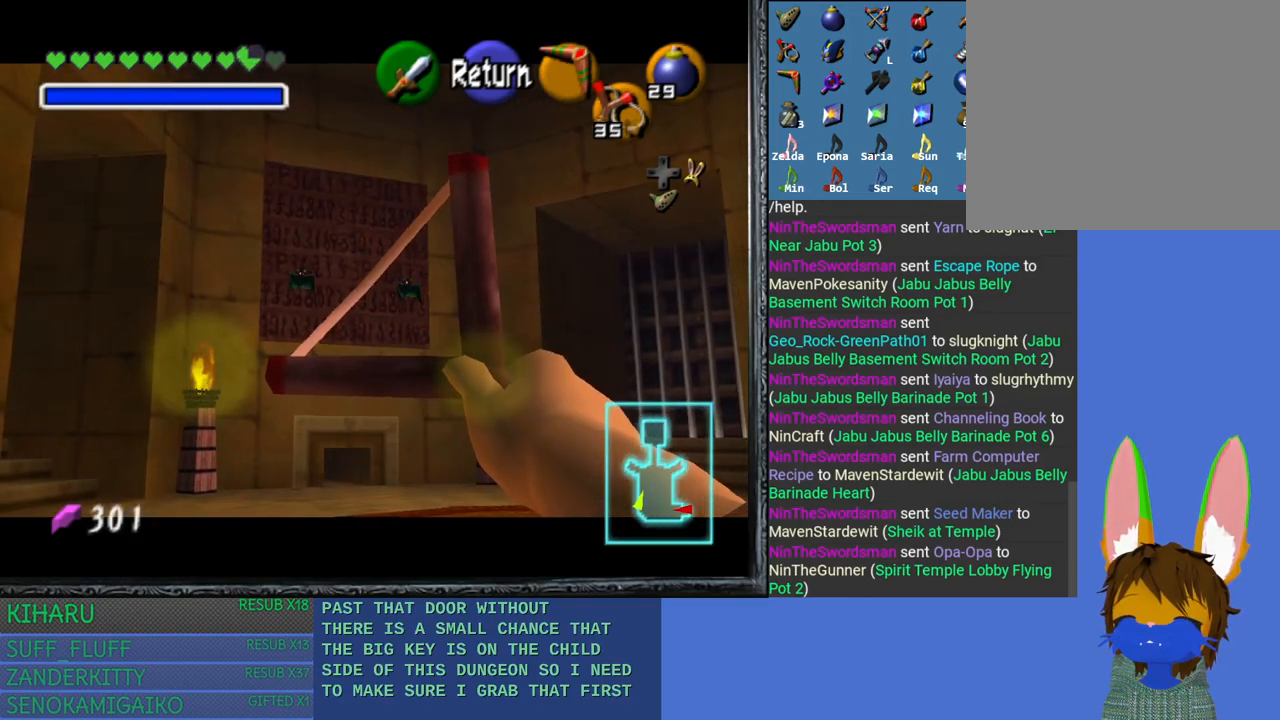
{"buttons": [], "left_stick": "center", "right_stick": "center", "events": []}
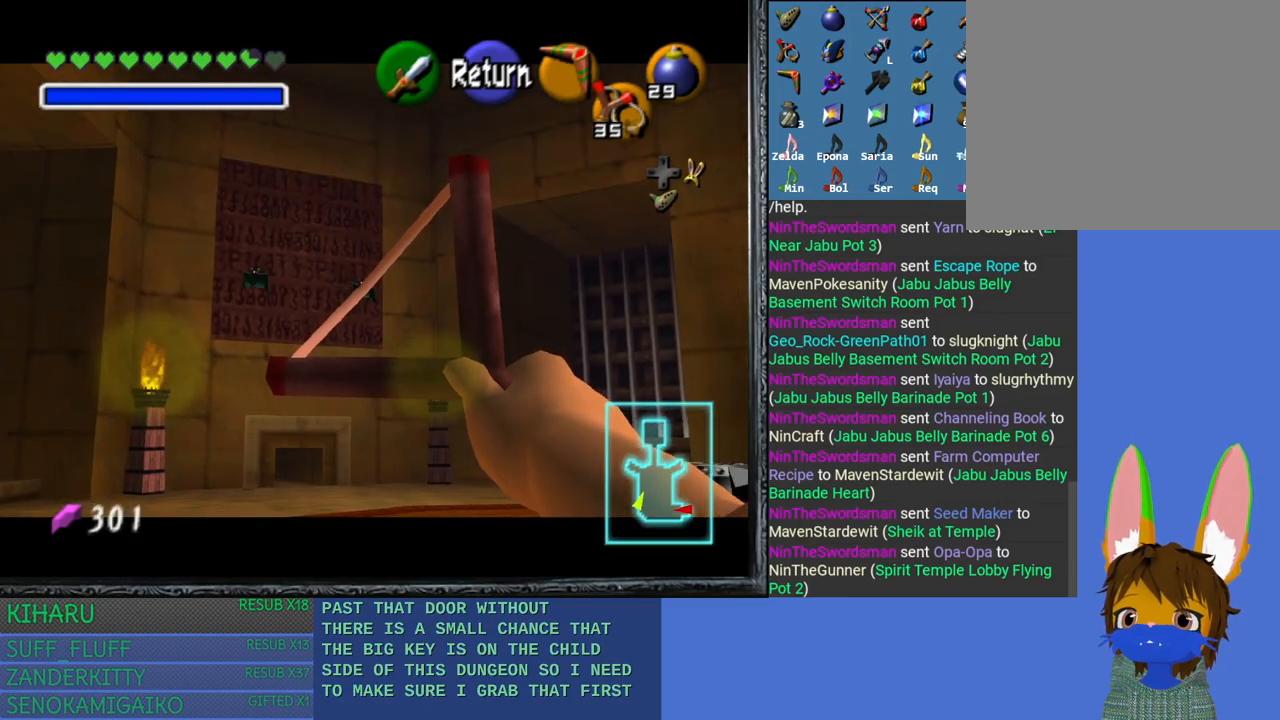
{"buttons": [], "left_stick": "center", "right_stick": "center", "events": [[417, "left_stick", "up-left"], [483, "left_stick", "center"]]}
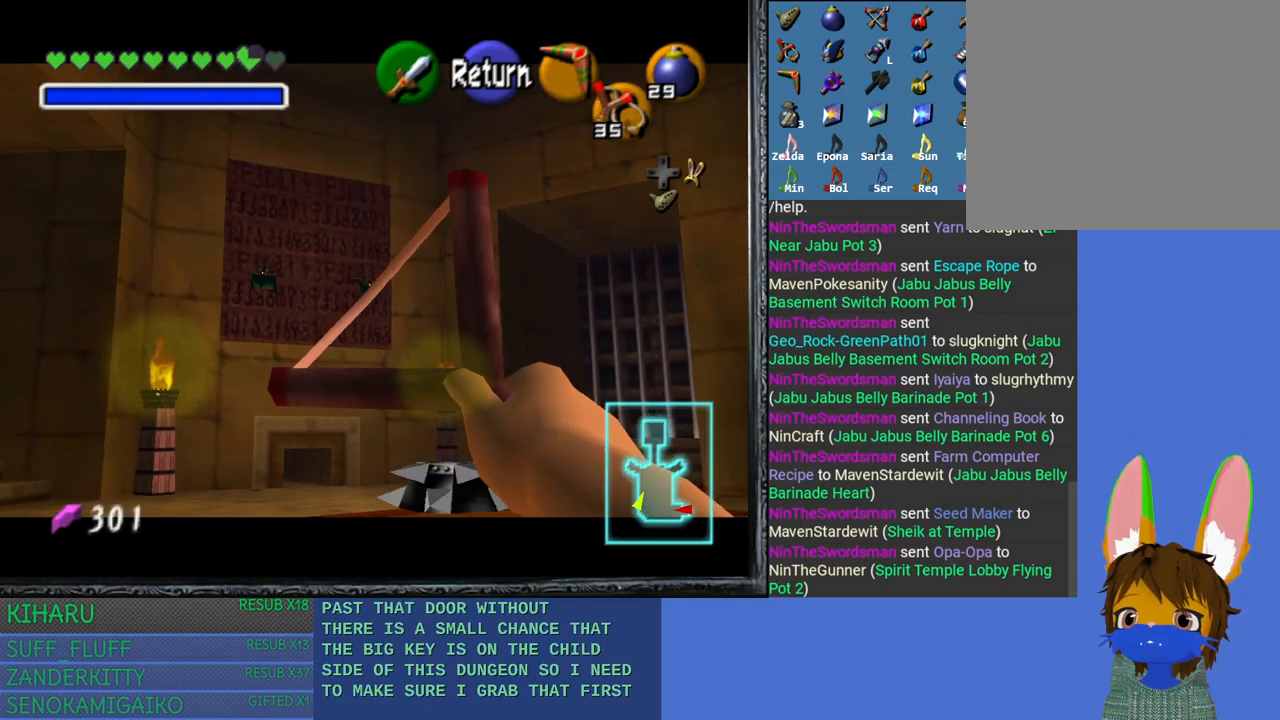
{"buttons": [], "left_stick": "center", "right_stick": "center", "events": []}
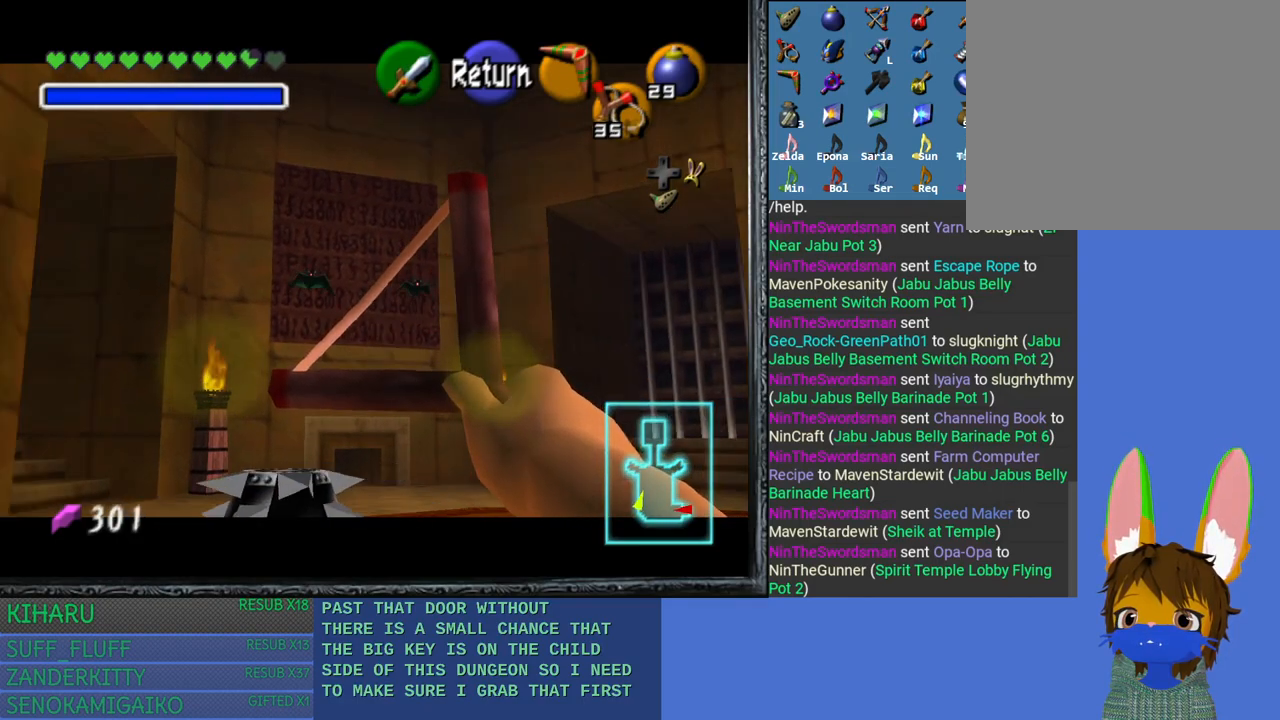
{"buttons": [], "left_stick": "center", "right_stick": "center", "events": [[117, "right_stick", "down"], [183, "right_stick", "center"]]}
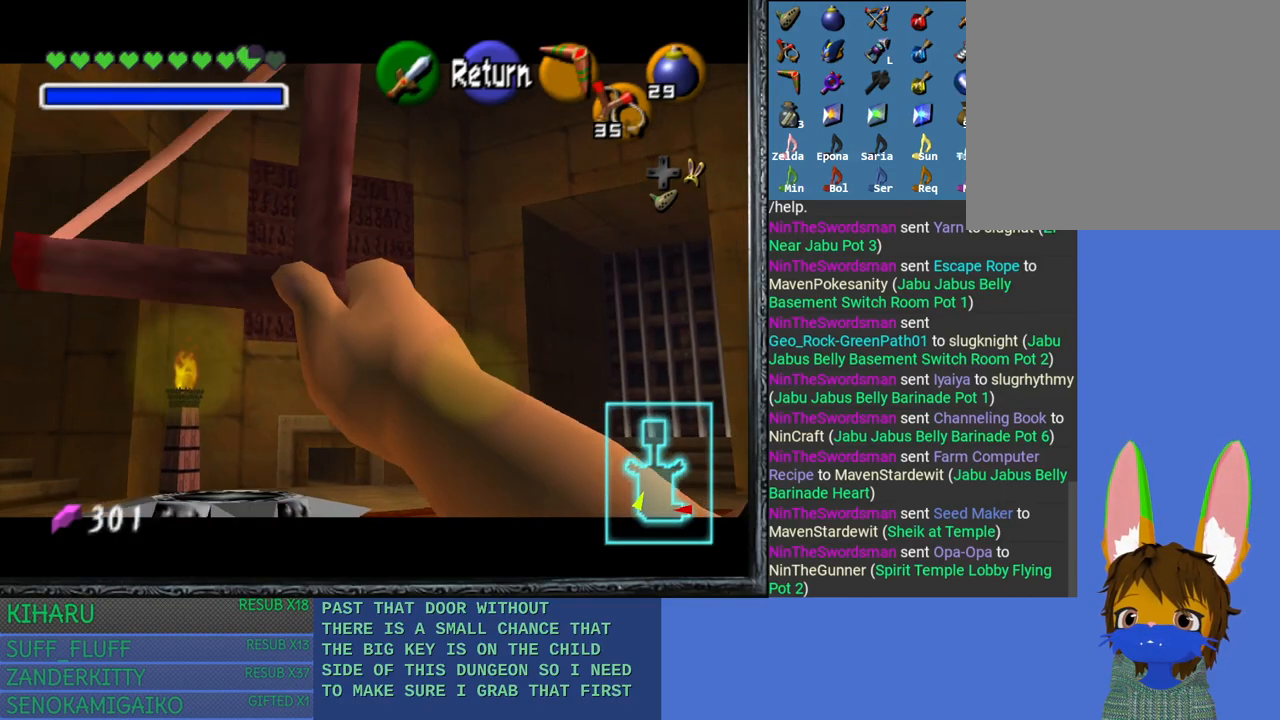
{"buttons": [], "left_stick": "left", "right_stick": "center", "events": [[433, "left_stick", "left"]]}
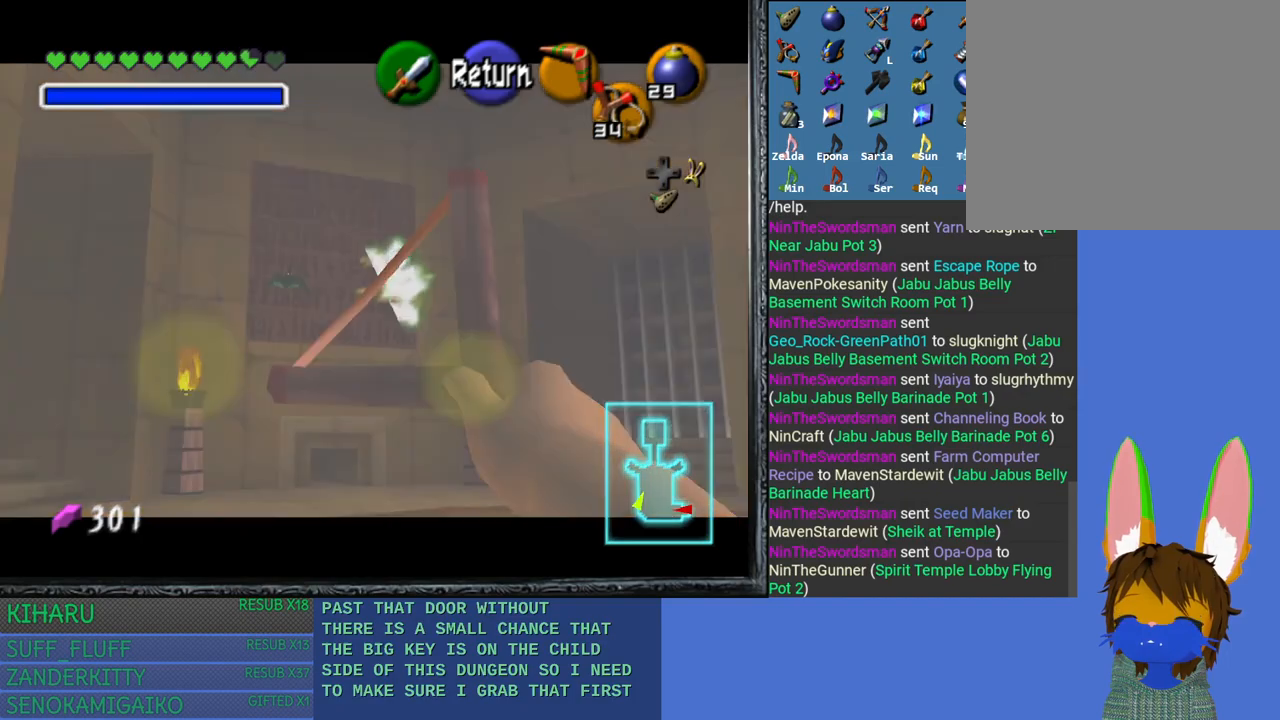
{"buttons": [], "left_stick": "center", "right_stick": "center", "events": [[67, "left_stick", "center"], [100, "right_stick", "down"], [250, "right_stick", "center"]]}
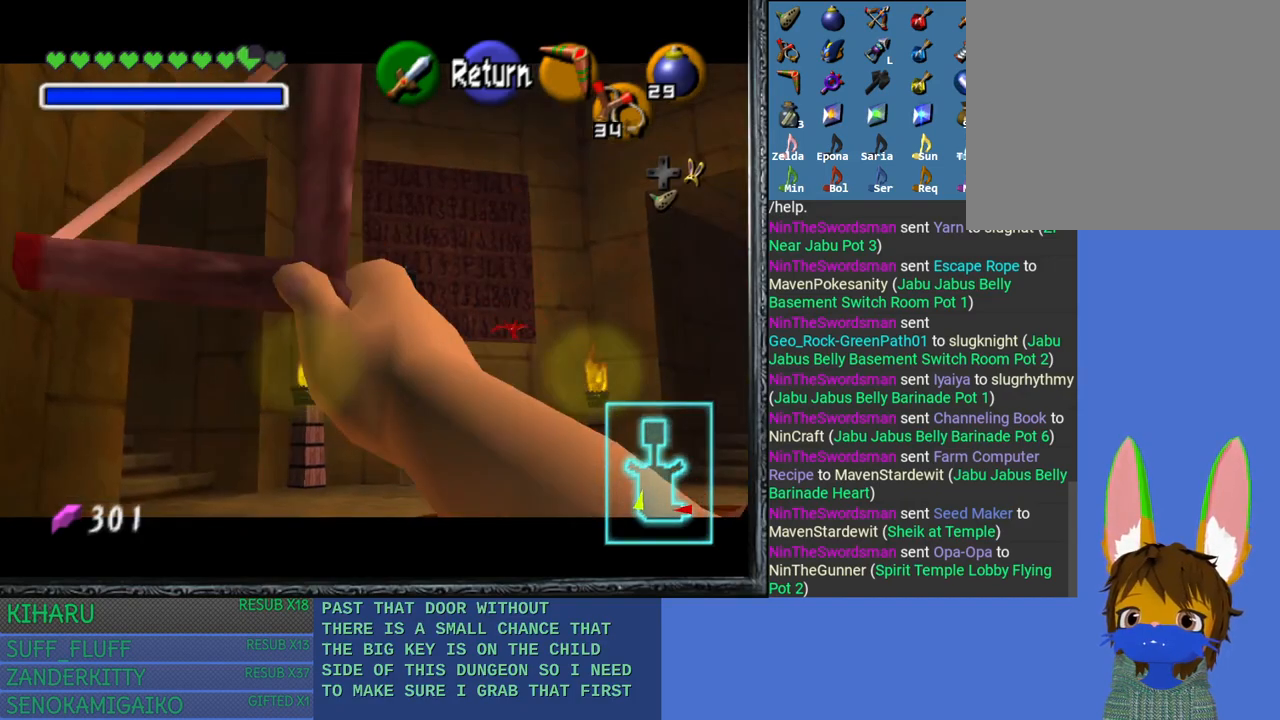
{"buttons": [], "left_stick": "center", "right_stick": "center", "events": []}
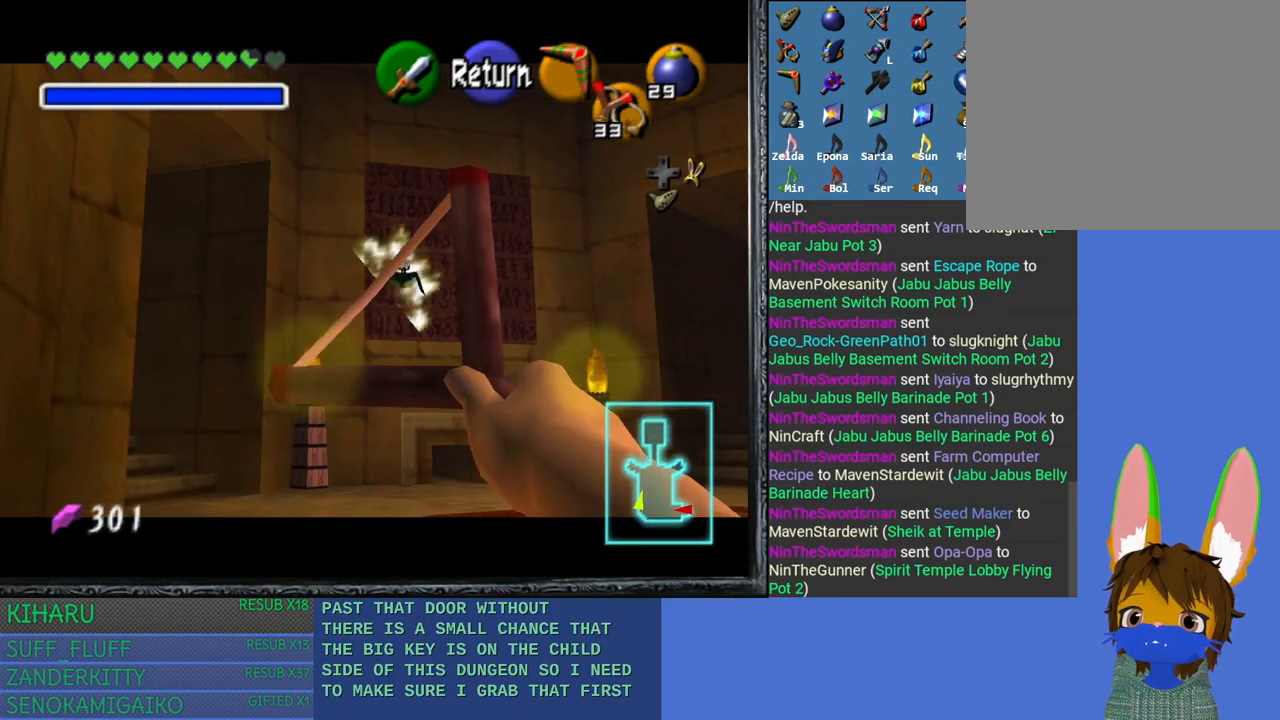
{"buttons": [], "left_stick": "center", "right_stick": "center", "events": [[233, "left_stick", "down-right"], [283, "left_stick", "center"]]}
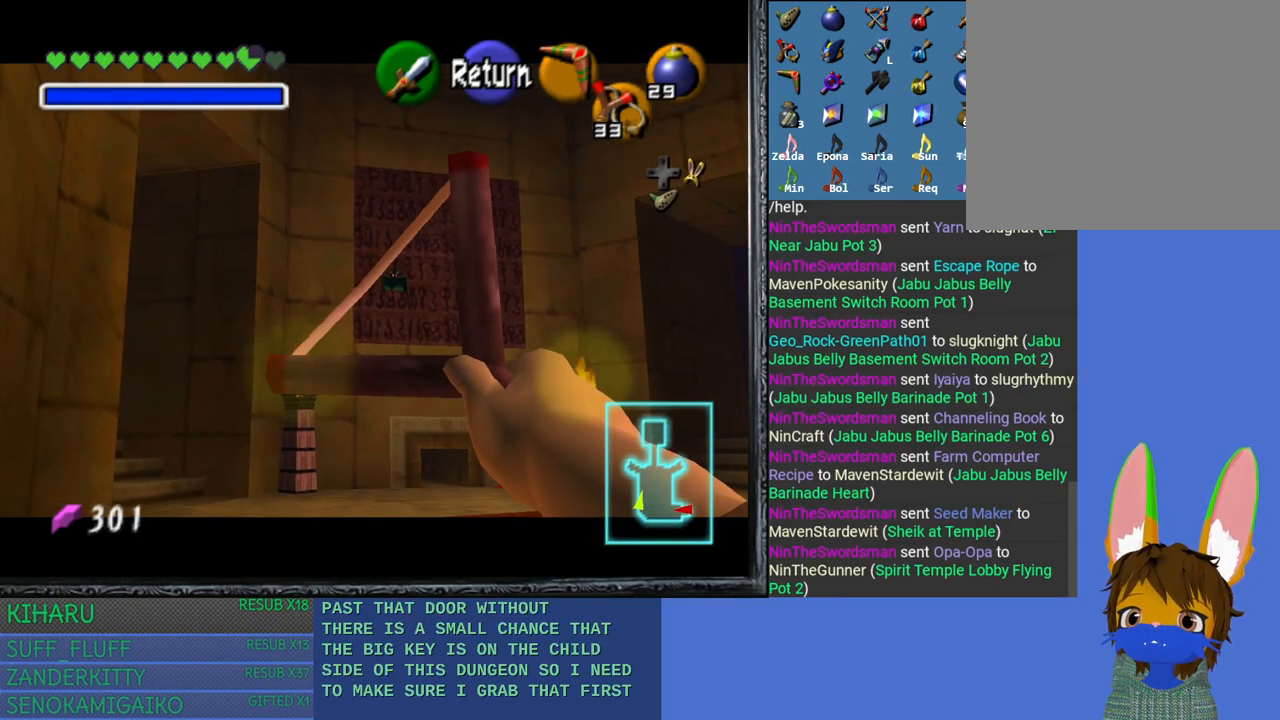
{"buttons": [], "left_stick": "center", "right_stick": "center", "events": [[267, "right_stick", "down"], [333, "right_stick", "center"]]}
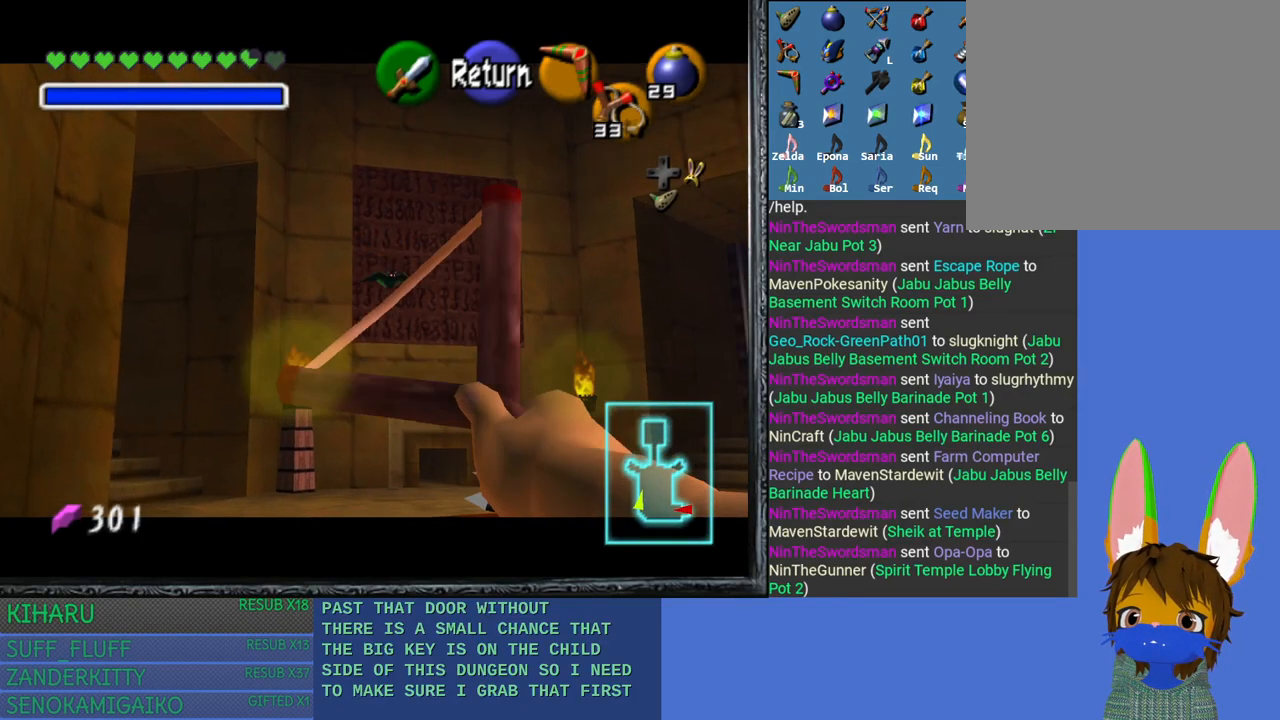
{"buttons": [], "left_stick": "center", "right_stick": "center", "events": []}
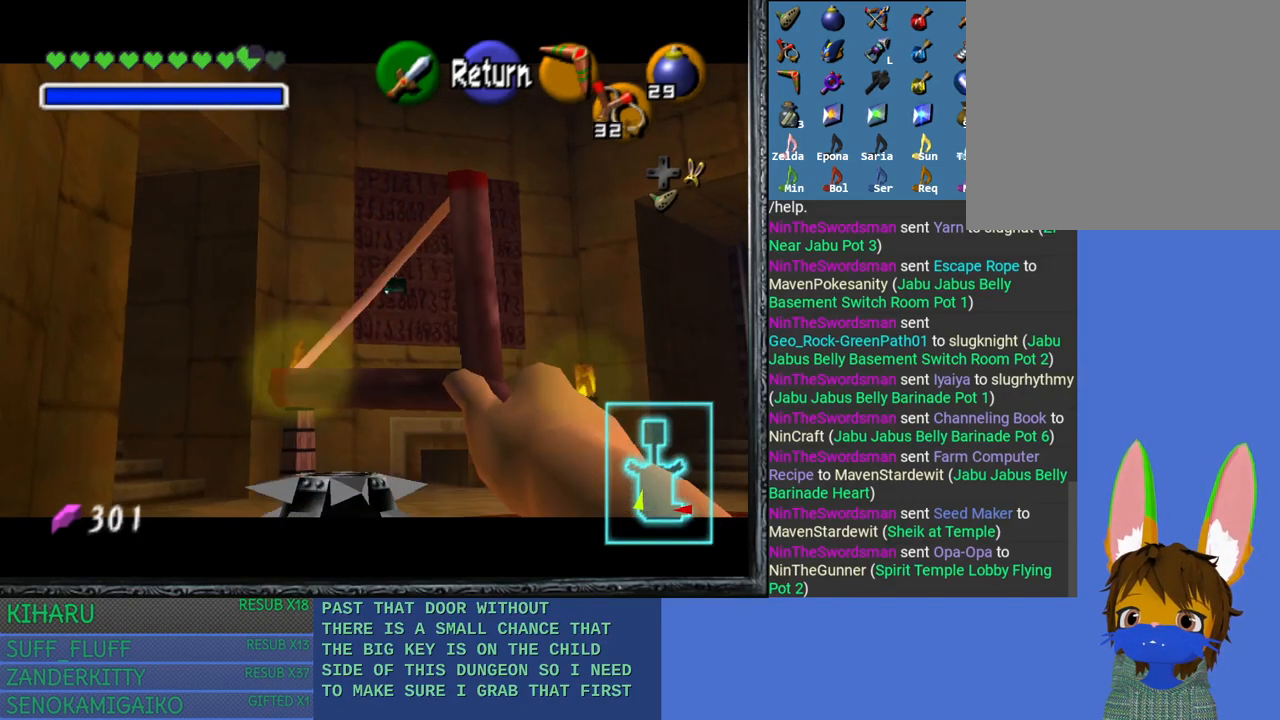
{"buttons": [], "left_stick": "center", "right_stick": "center", "events": [[317, "CROSS", "down"], [433, "CROSS", "up"]]}
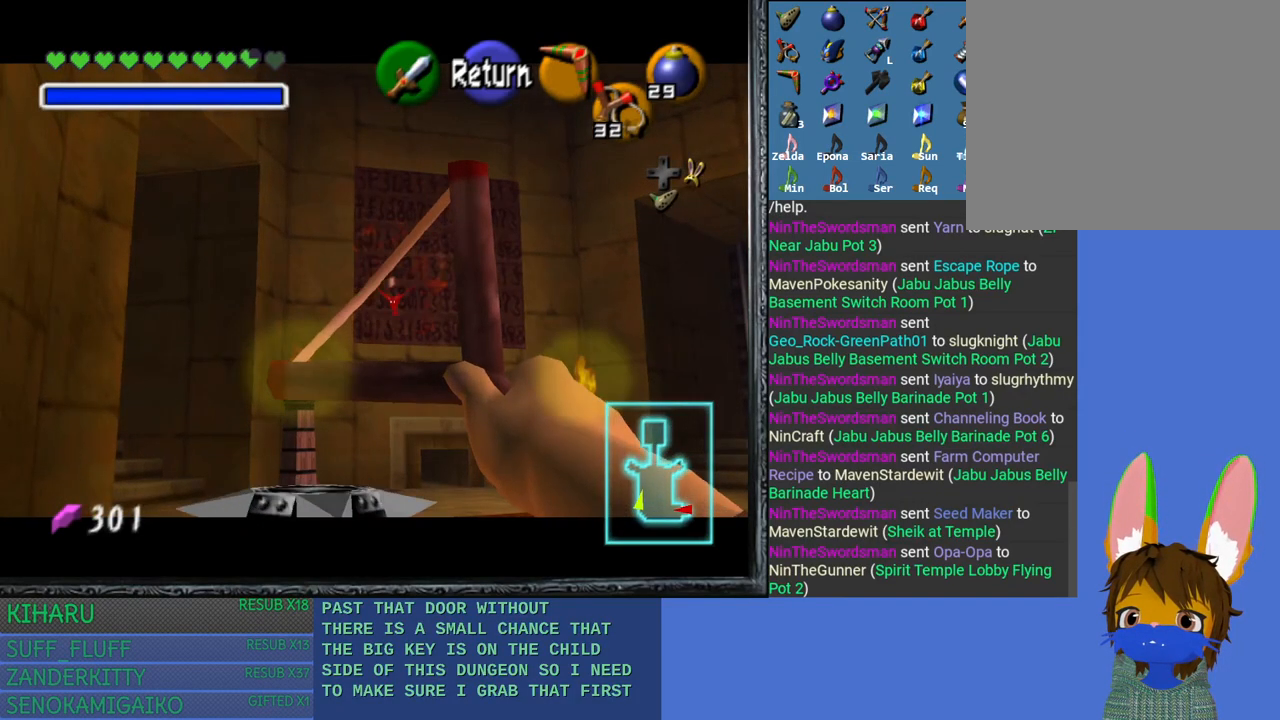
{"buttons": [], "left_stick": "center", "right_stick": "center", "events": [[117, "left_stick", "right"], [267, "left_stick", "center"]]}
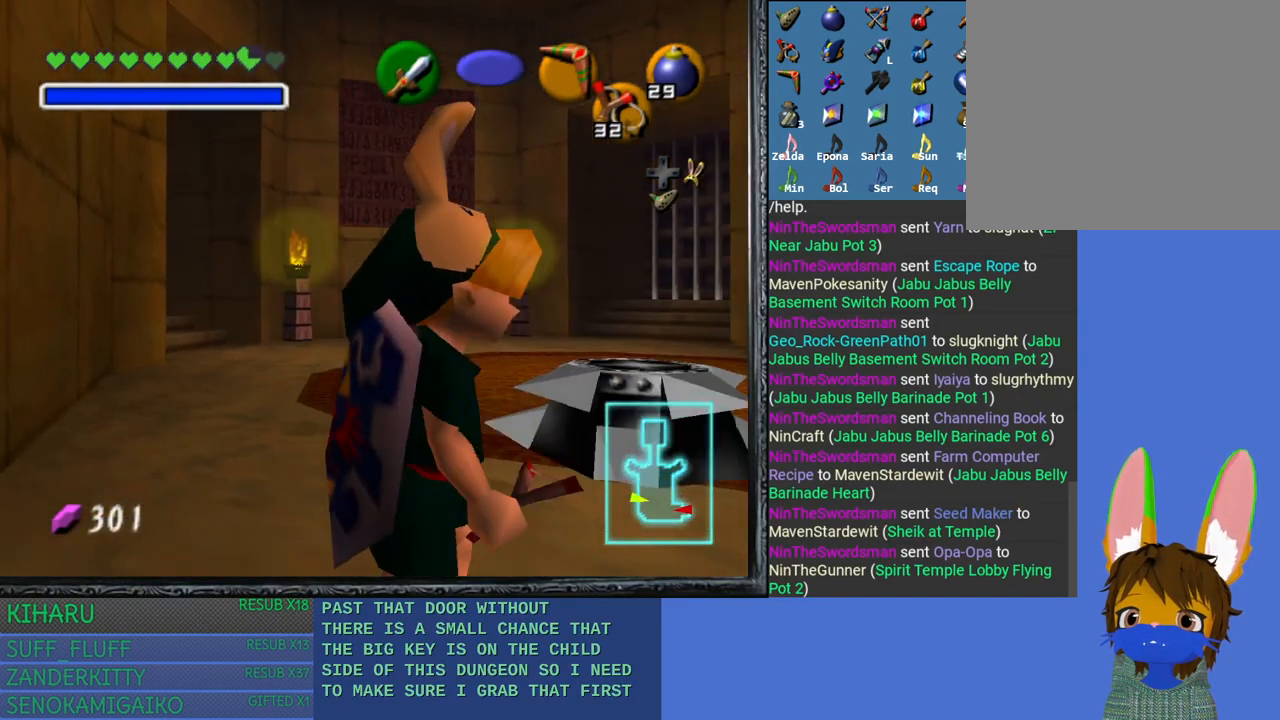
{"buttons": [], "left_stick": "up-right", "right_stick": "center", "events": [[133, "left_stick", "up-right"]]}
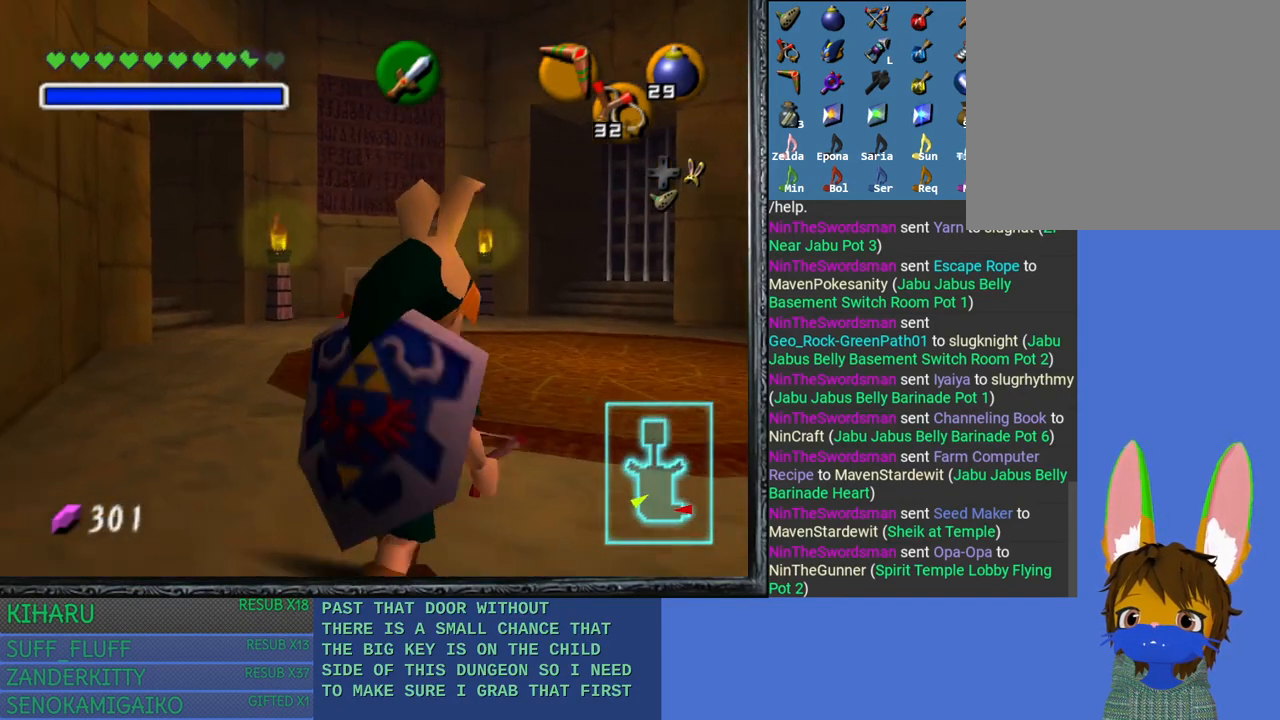
{"buttons": [], "left_stick": "up-right", "right_stick": "center", "events": []}
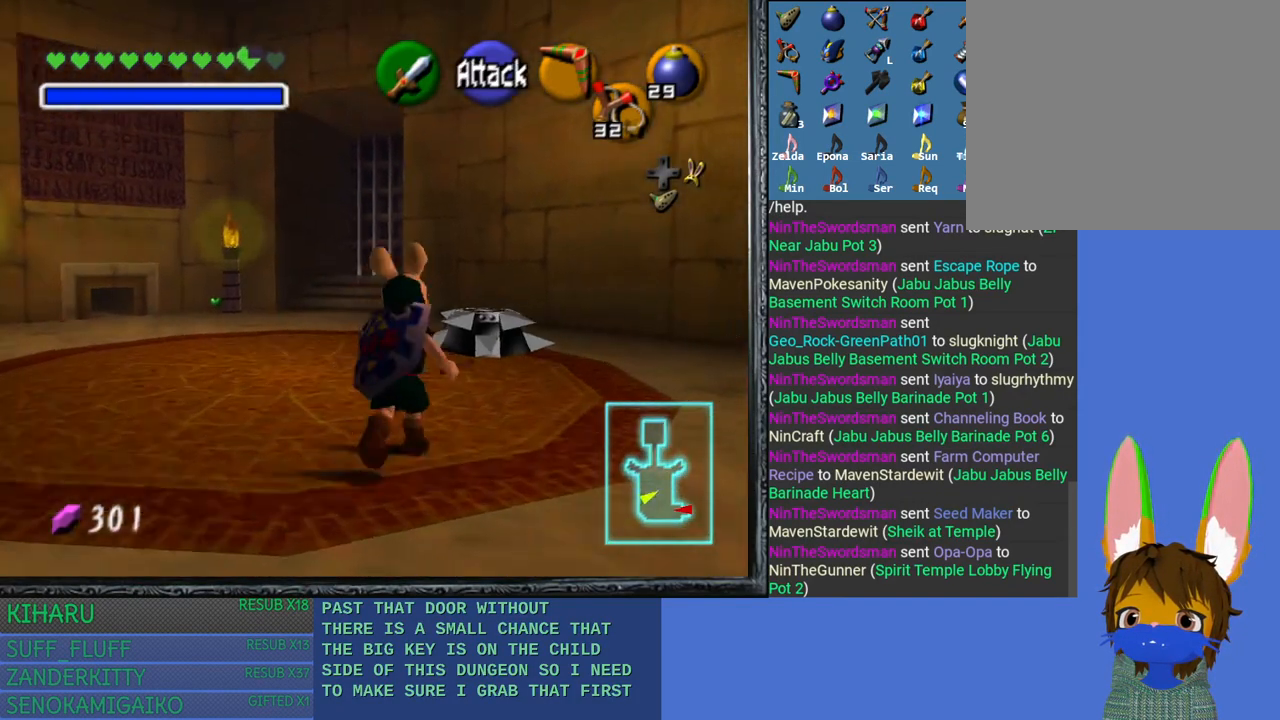
{"buttons": [], "left_stick": "up", "right_stick": "center", "events": [[450, "left_stick", "up"]]}
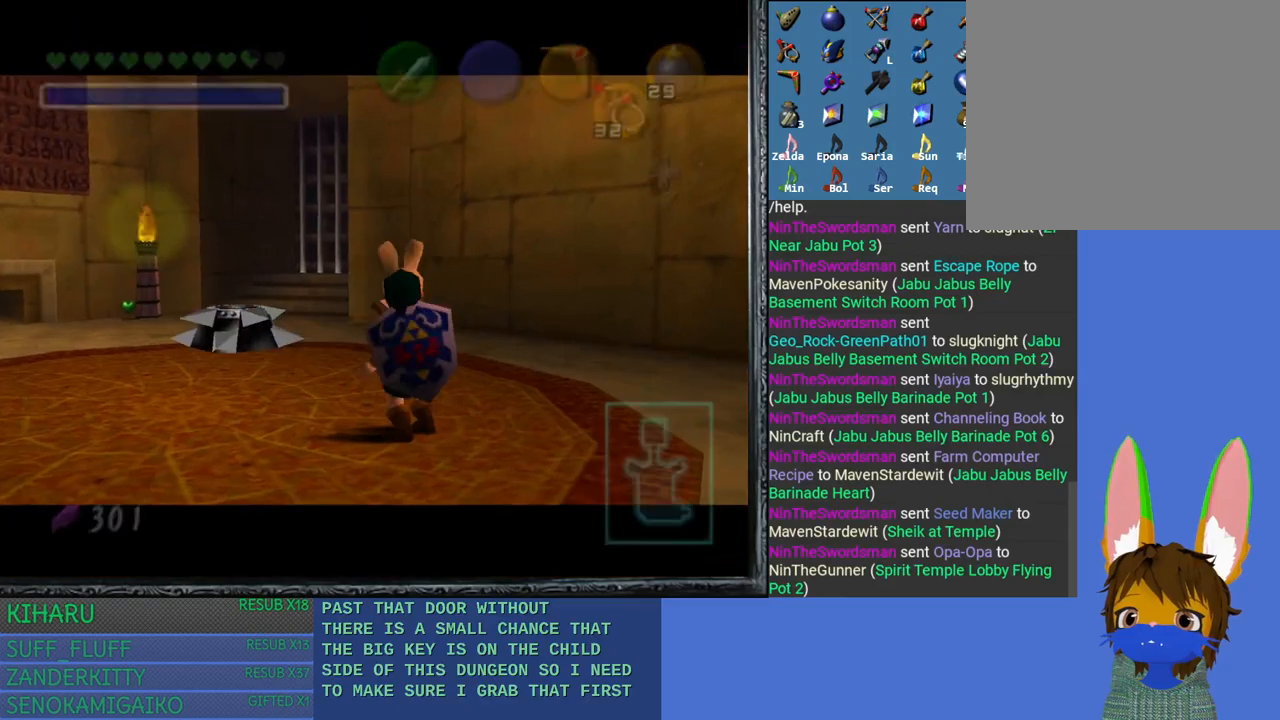
{"buttons": [], "left_stick": "up-left", "right_stick": "center", "events": [[267, "left_stick", "up-left"]]}
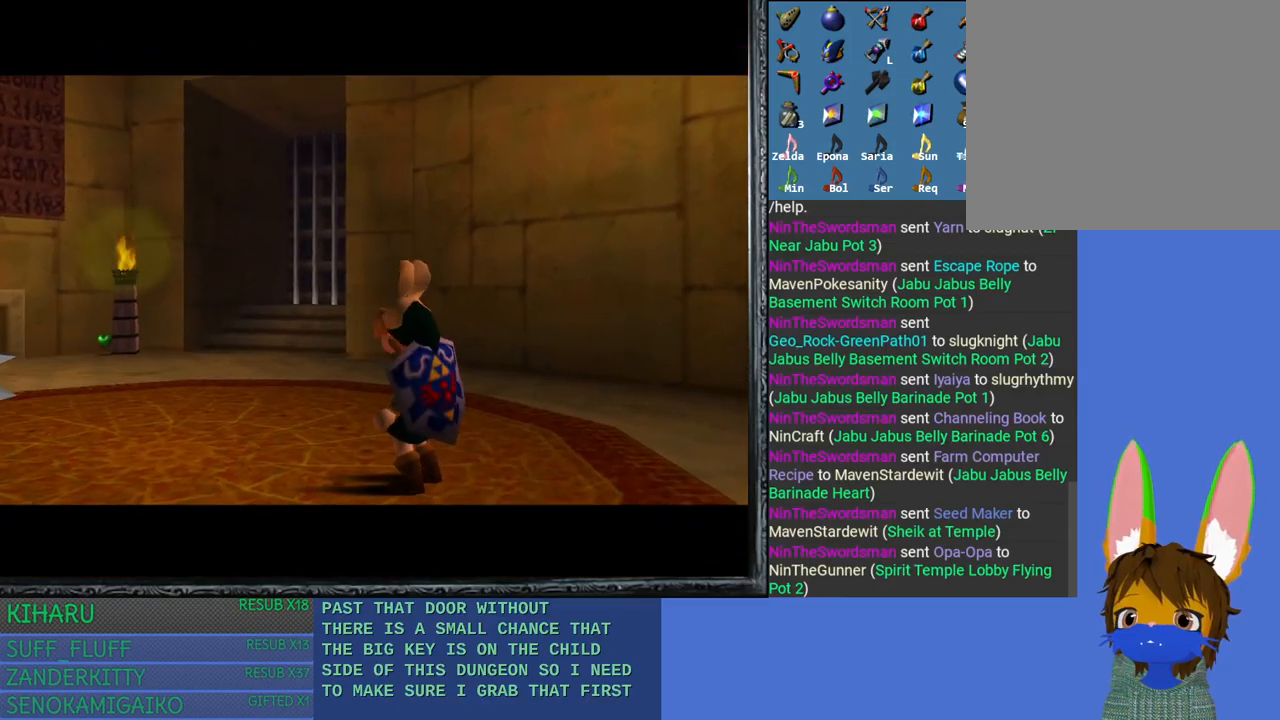
{"buttons": [], "left_stick": "up-left", "right_stick": "center", "events": []}
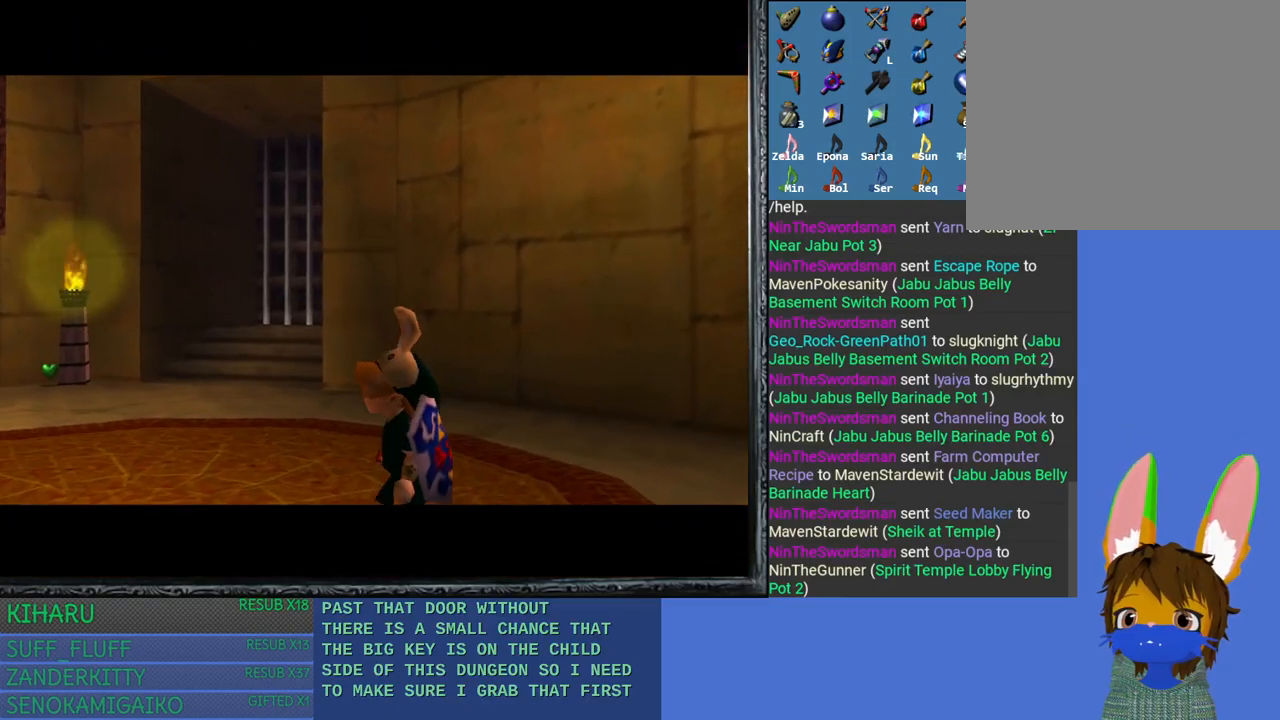
{"buttons": [], "left_stick": "center", "right_stick": "center", "events": [[500, "left_stick", "center"]]}